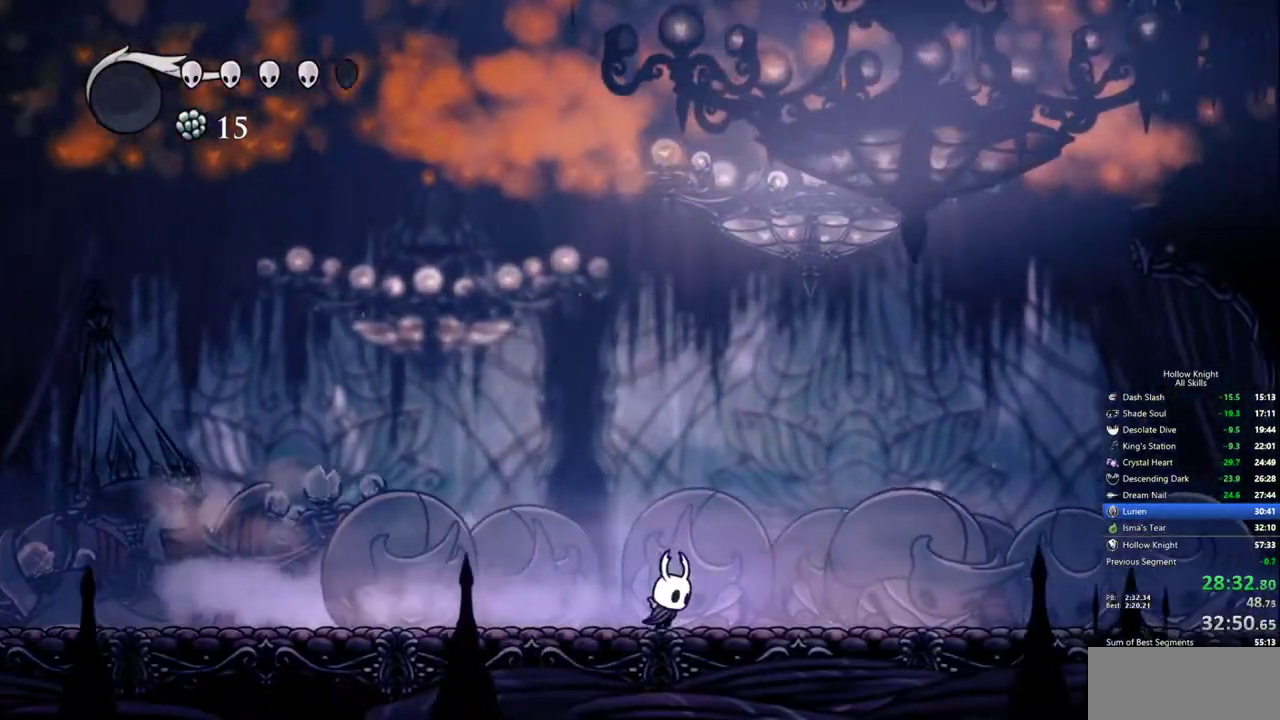
Gameplay with keyboard; each line is a JSON object with the keys held at the frame after it. "events" lists presses ("down") and releases ("up") of "cdash", "dash", "dnail", "down", "heal", "inv", "jump", "left", "nail", "right", "spell" and "up" between this image and that frame as [ms after this image, input, new state], when the widget could be followed in between. No other keys are recorded. Mouse input is not recorded. Key names are as the overlay labels them; some are game actions (e.g. jump) rather than physical keys.
{"keys": ["dnail"], "events": [[133, "right", "up"], [183, "dnail", "down"]]}
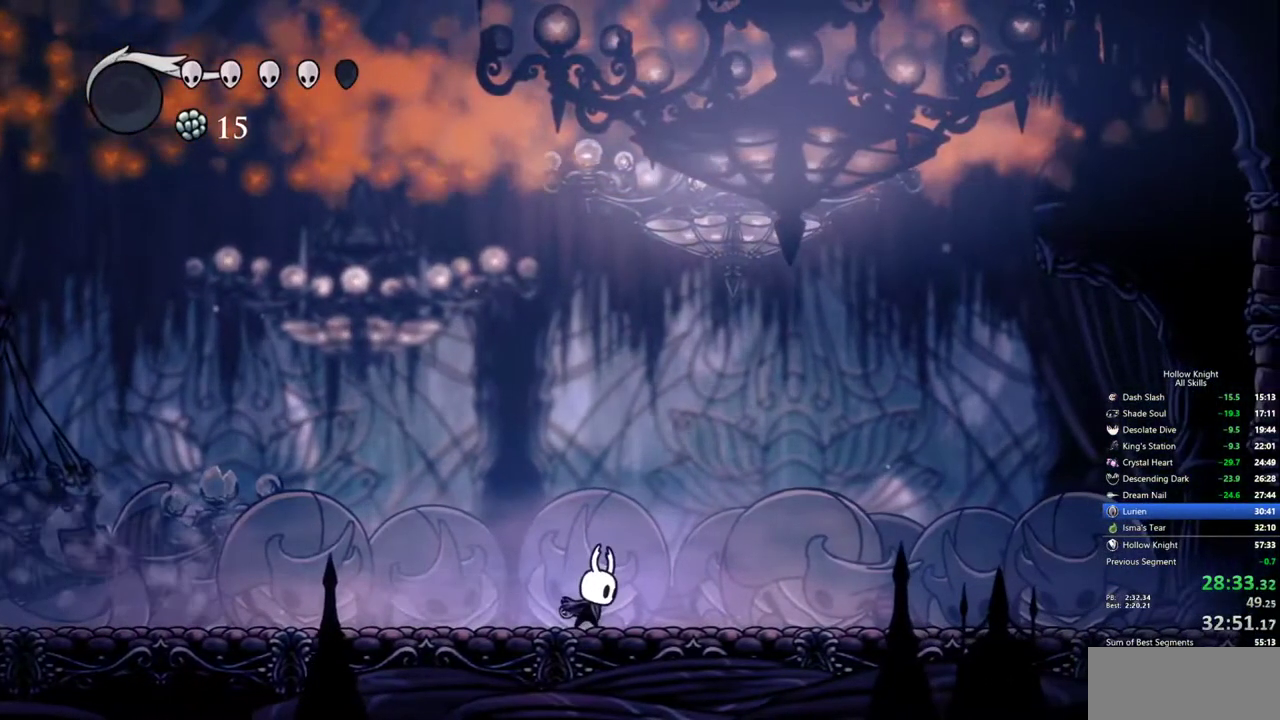
{"keys": ["dnail"], "events": []}
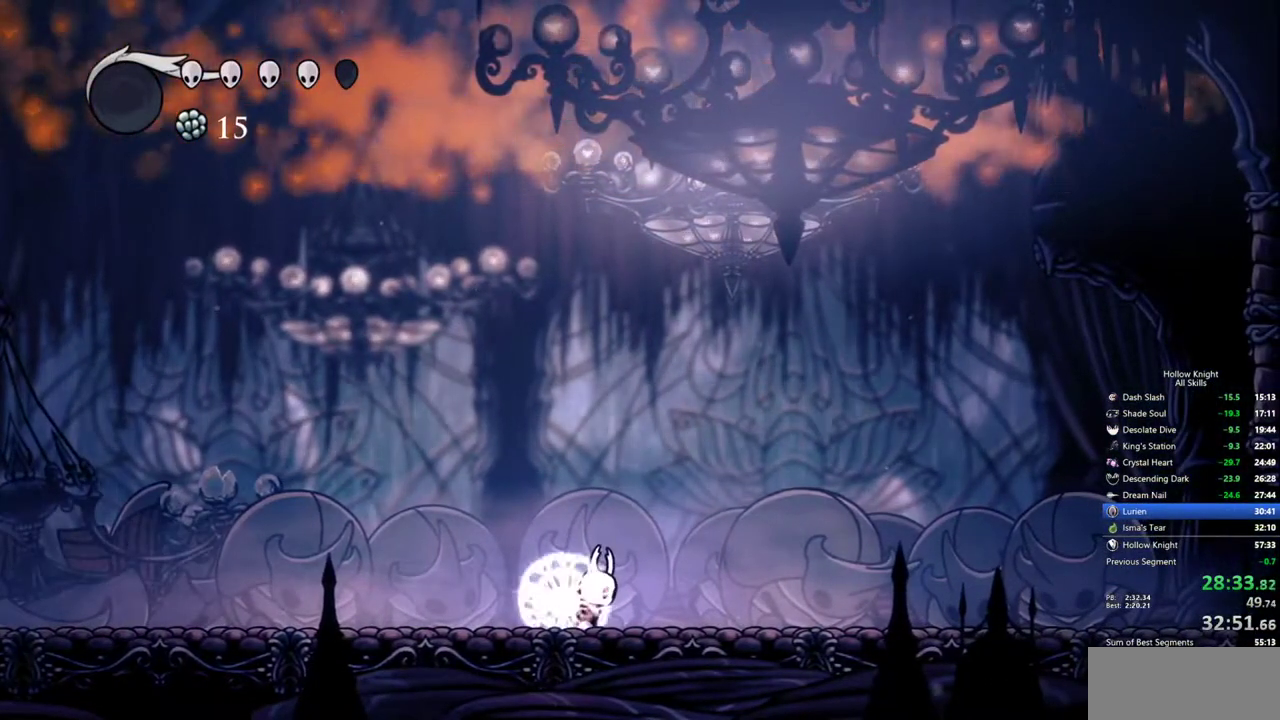
{"keys": ["dnail"], "events": []}
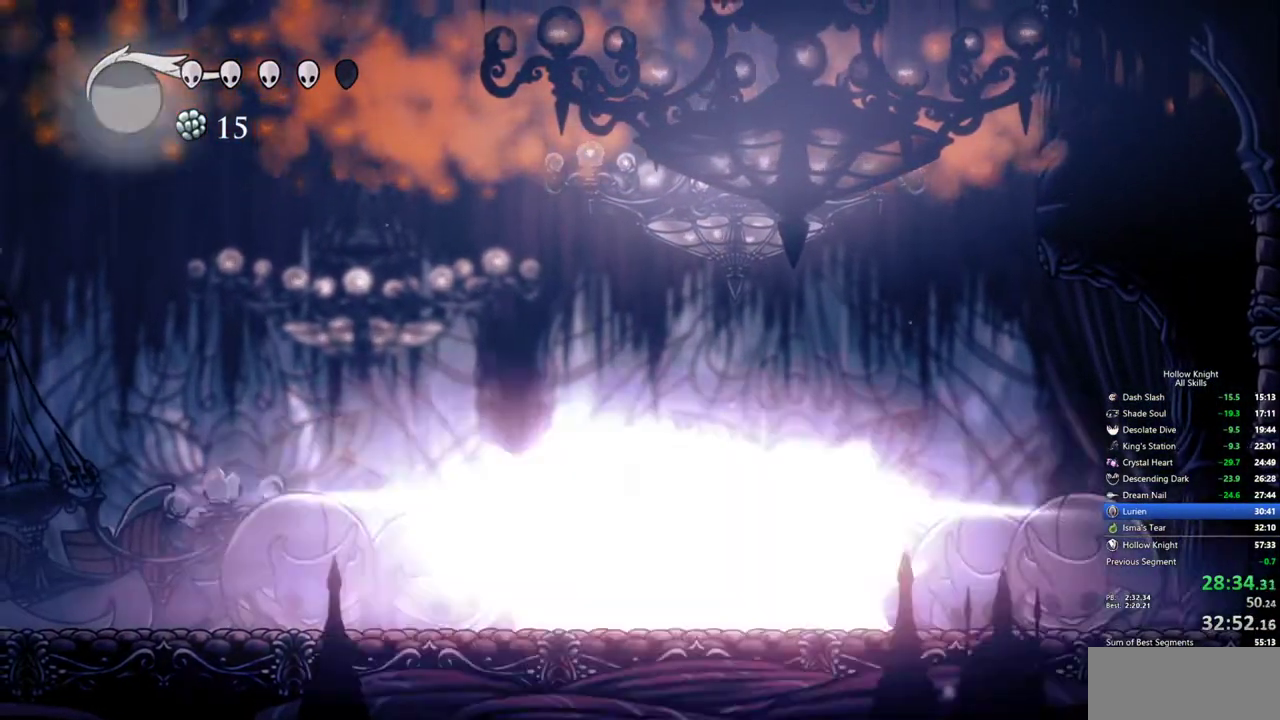
{"keys": ["dash", "right"], "events": [[83, "right", "down"], [133, "dnail", "up"], [467, "dash", "down"]]}
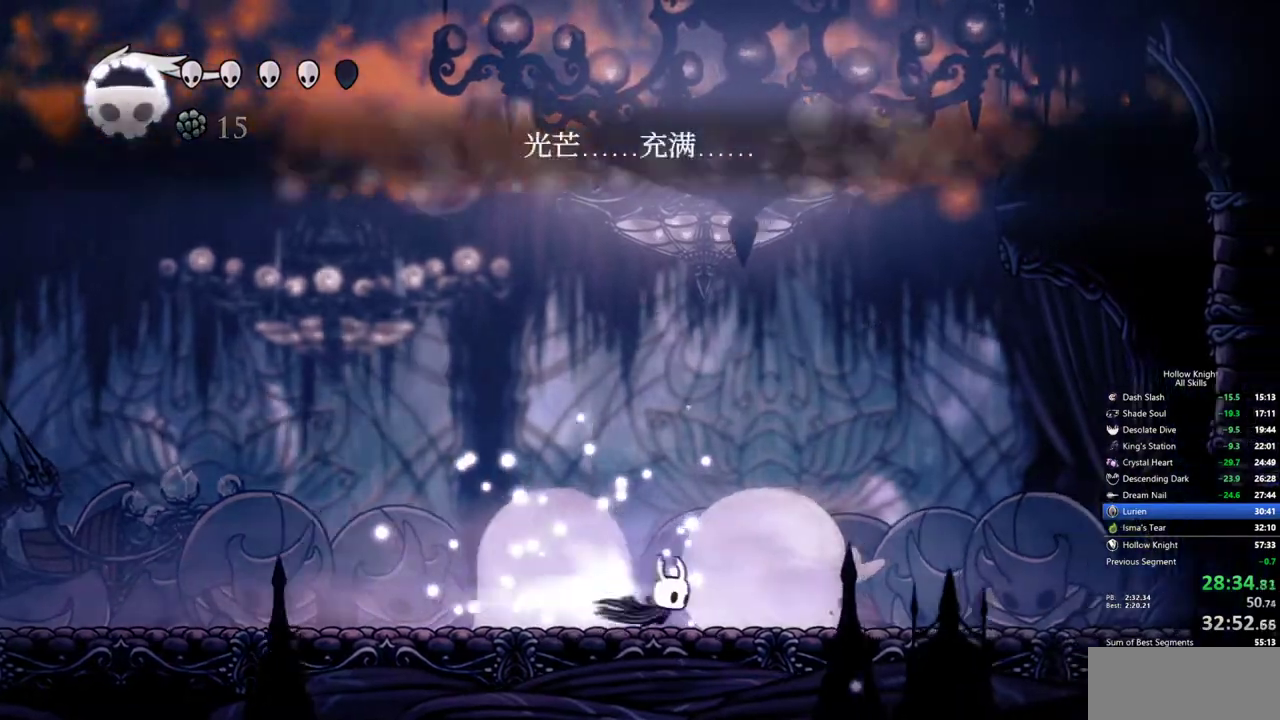
{"keys": ["right"], "events": [[100, "dash", "up"]]}
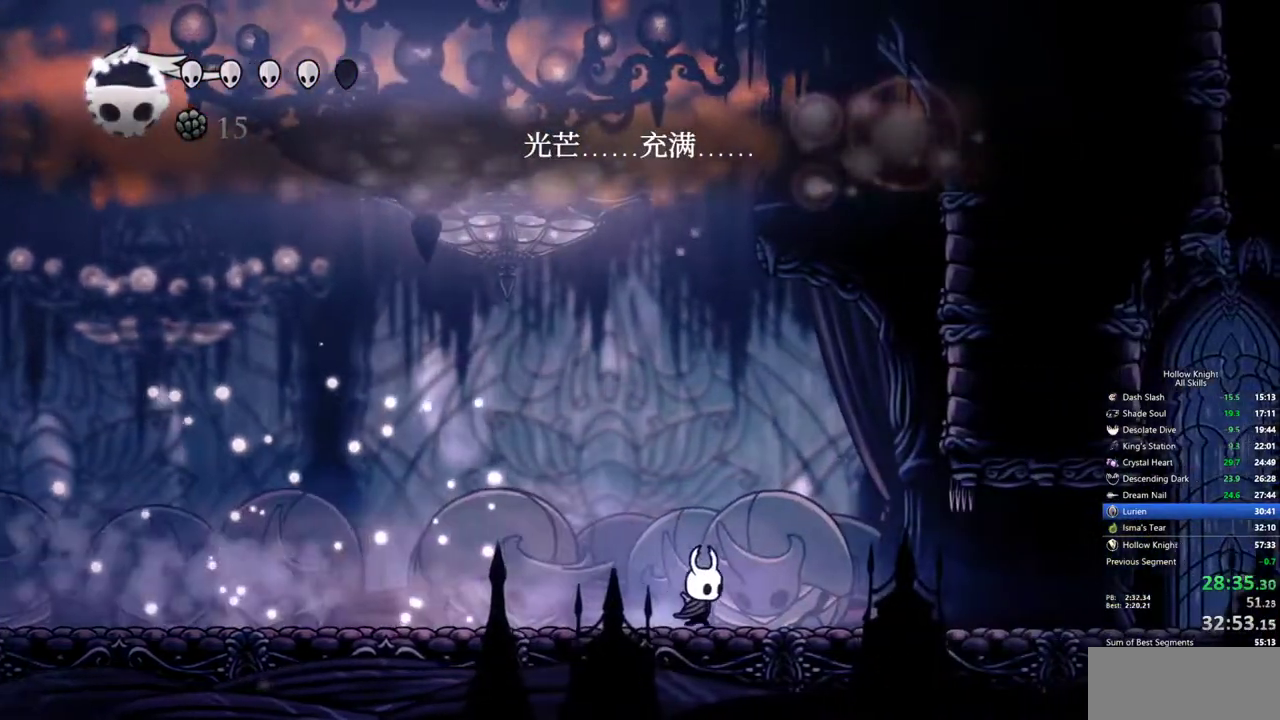
{"keys": ["left"], "events": [[67, "dash", "down"], [217, "dash", "up"], [300, "left", "down"], [350, "right", "up"]]}
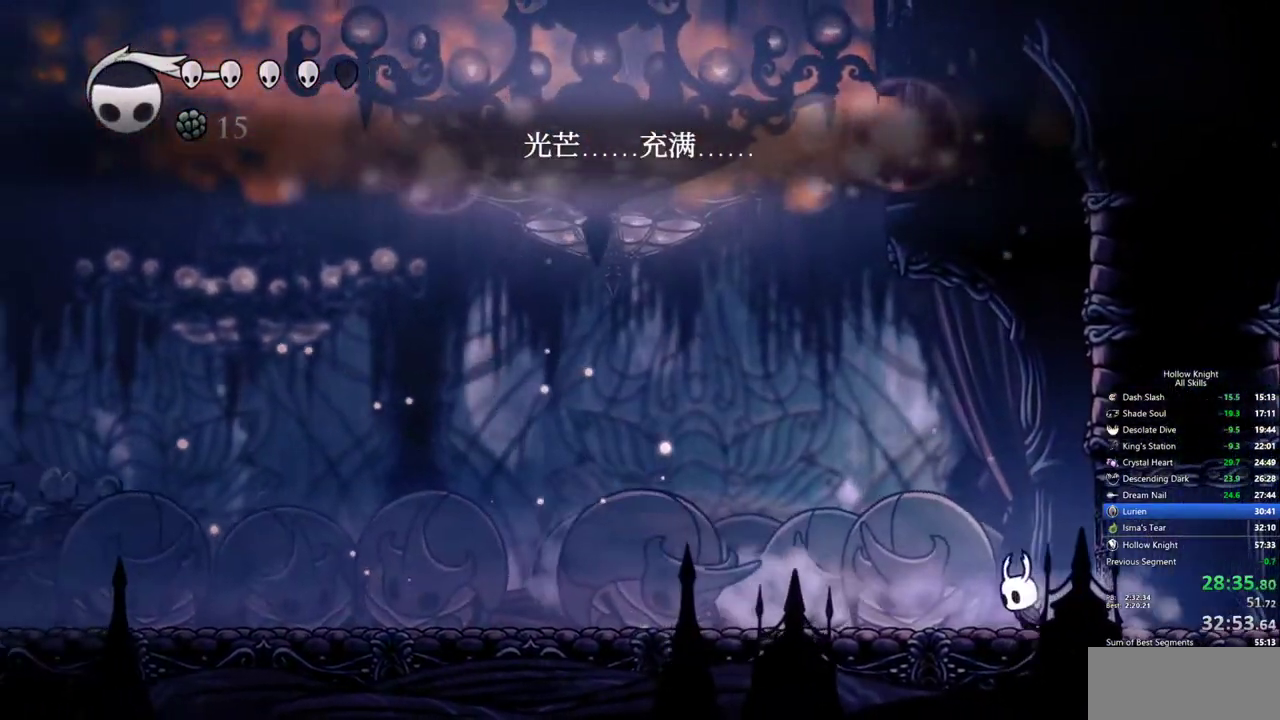
{"keys": ["left"], "events": [[233, "dash", "down"], [367, "dash", "up"]]}
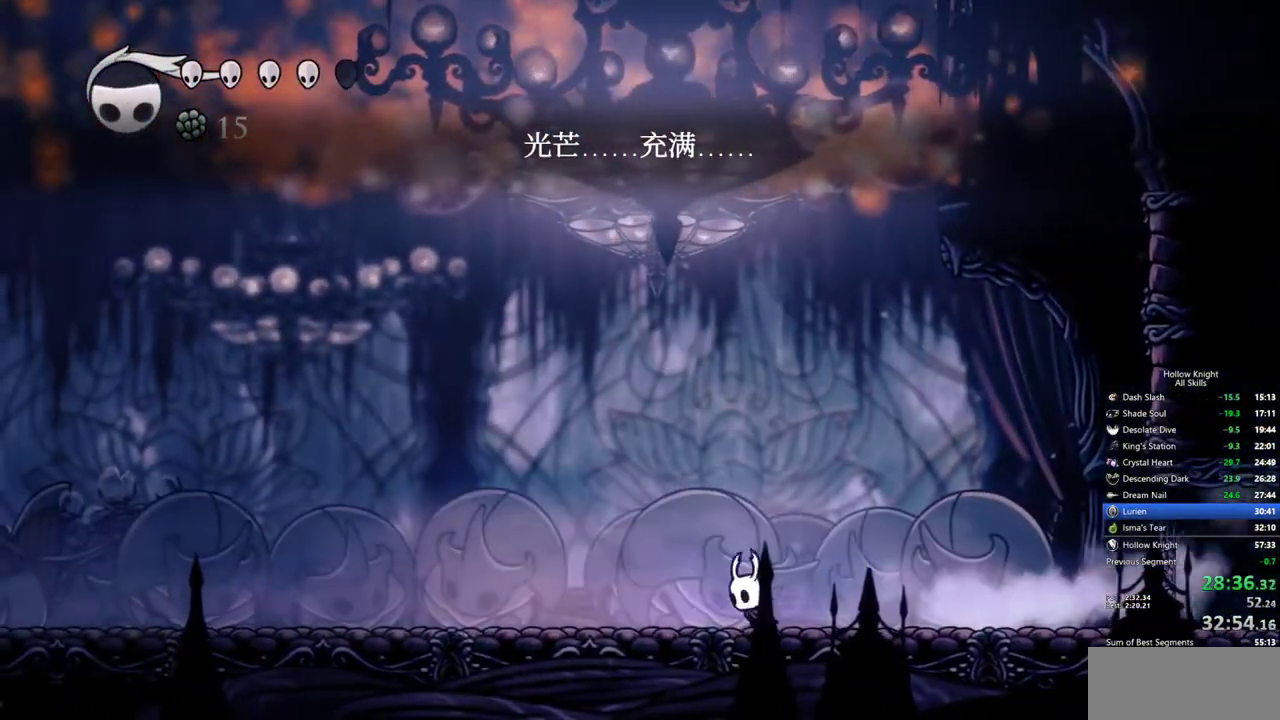
{"keys": ["left"], "events": [[283, "dash", "down"], [433, "dash", "up"]]}
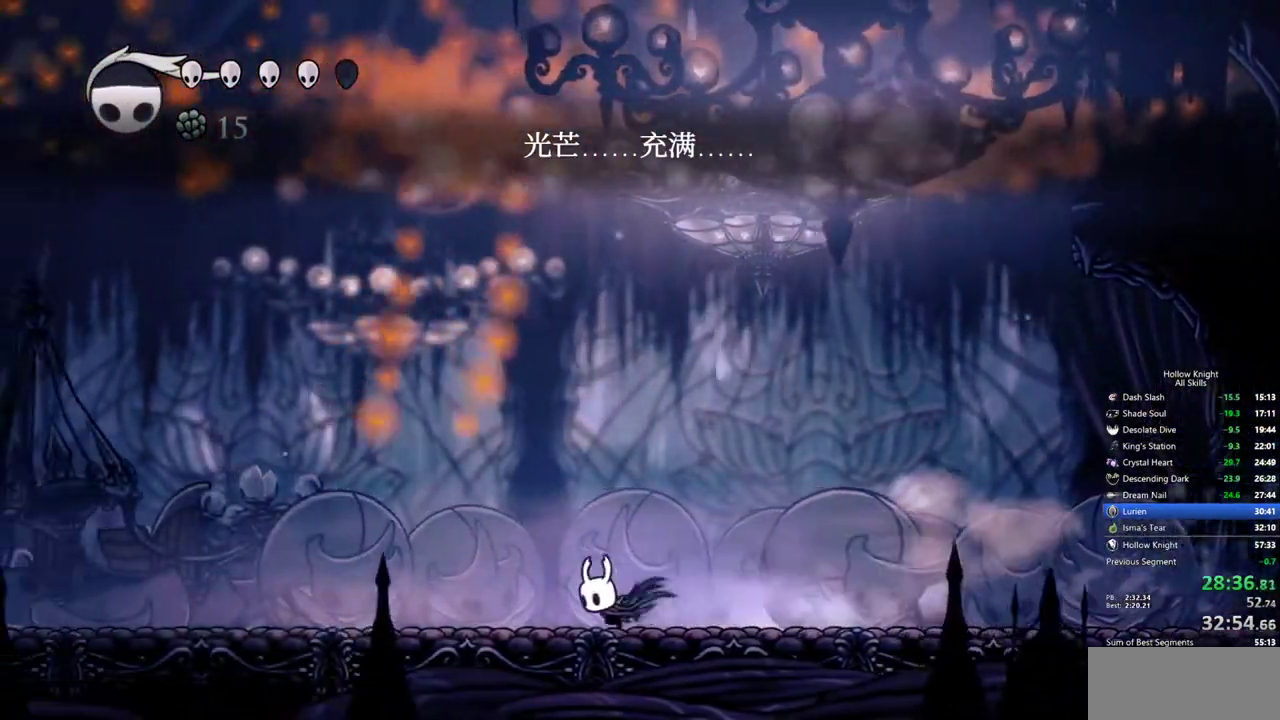
{"keys": [], "events": [[350, "left", "up"]]}
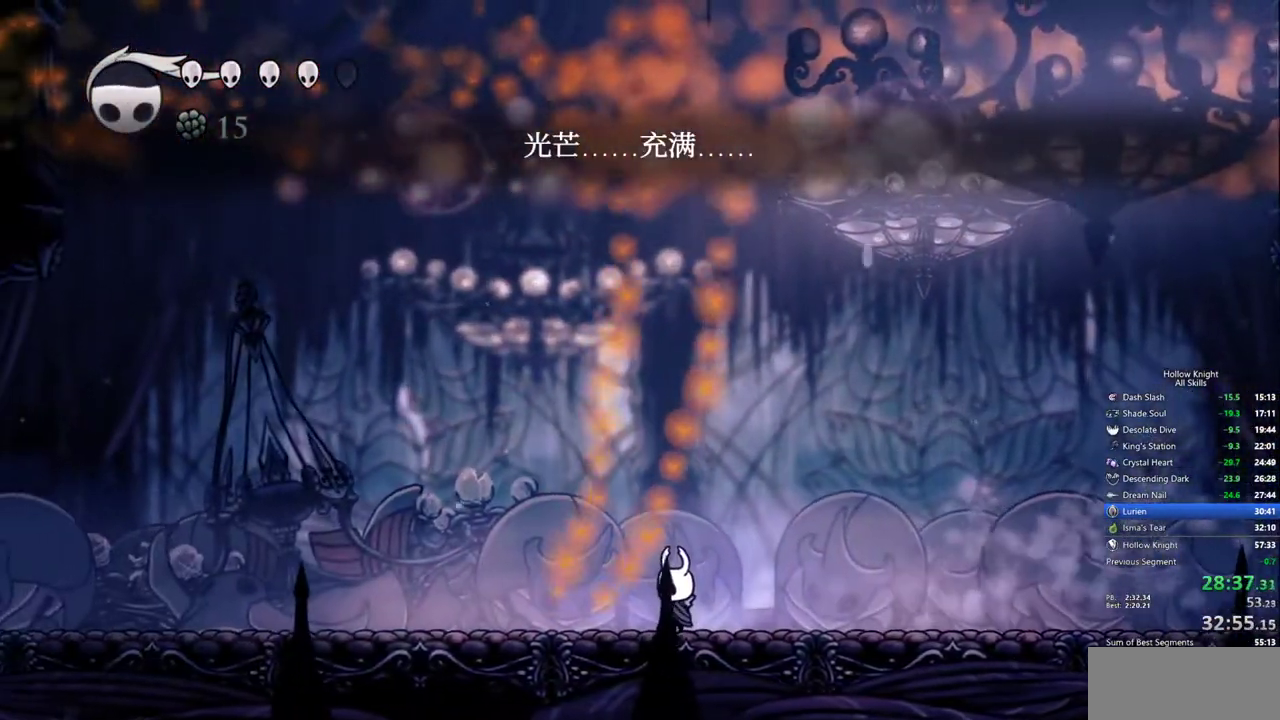
{"keys": ["left", "right"], "events": [[283, "right", "down"], [417, "left", "down"]]}
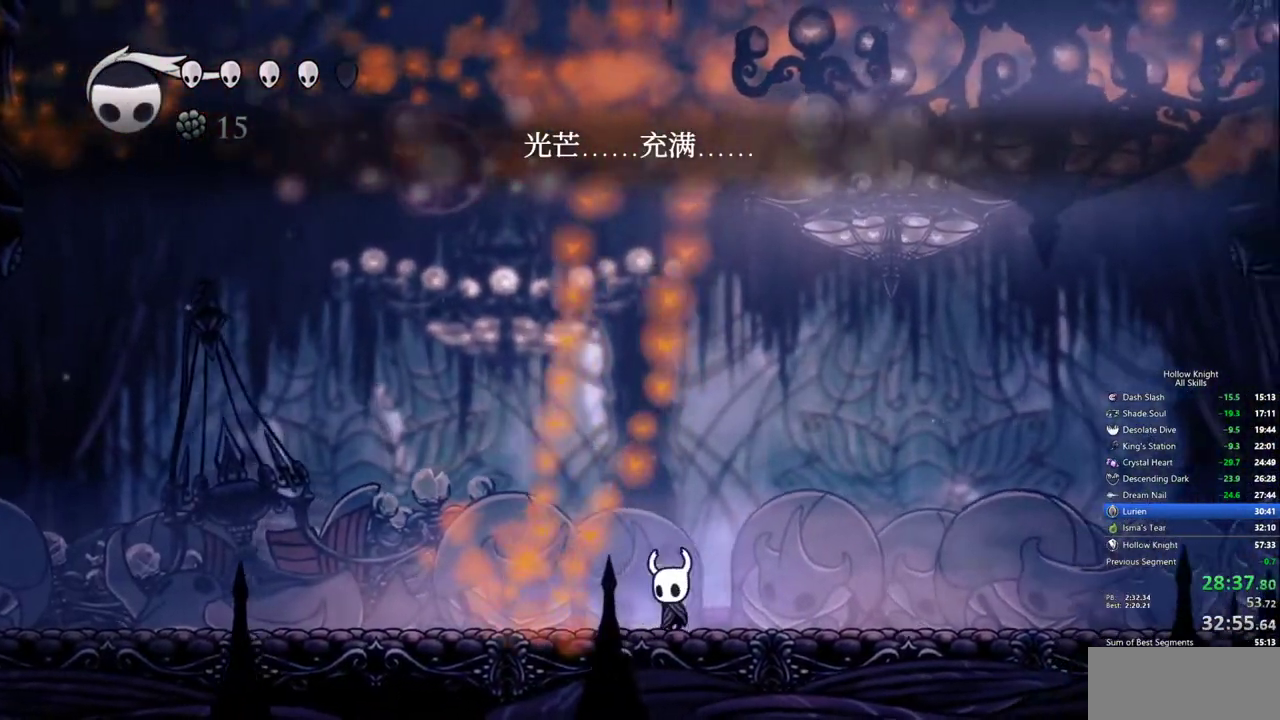
{"keys": [], "events": [[17, "right", "up"], [50, "left", "up"]]}
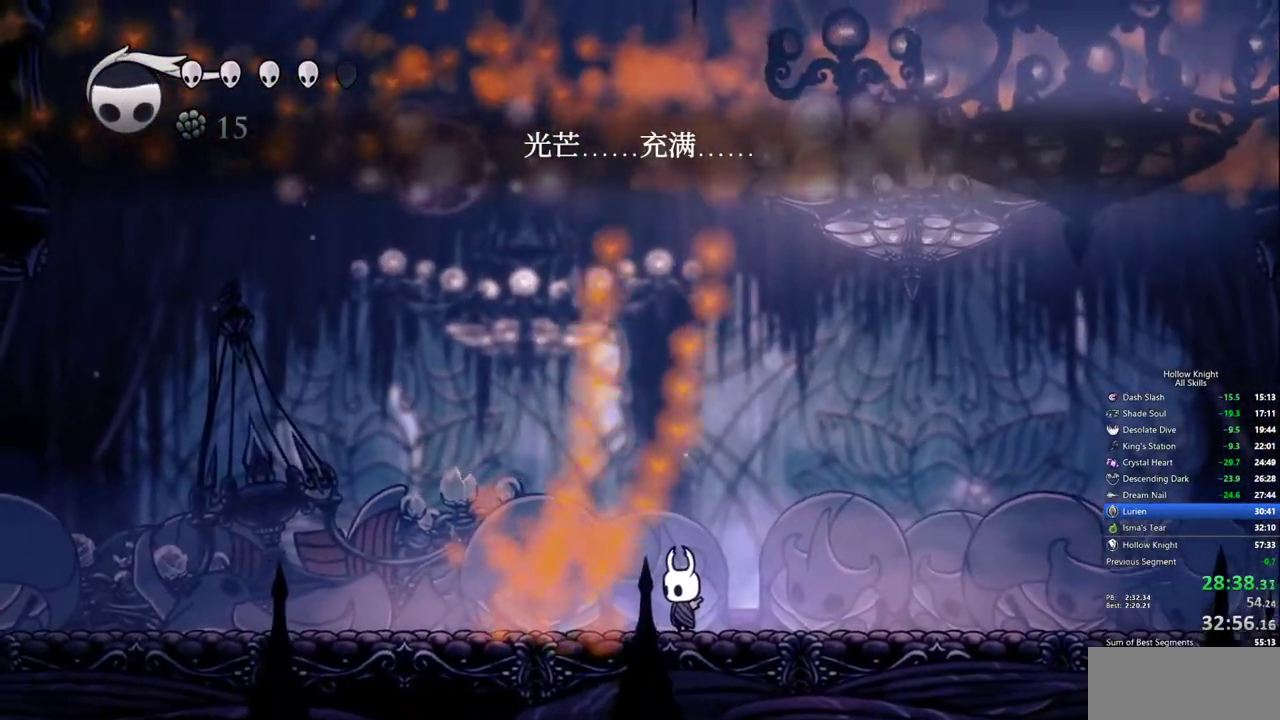
{"keys": ["dnail"], "events": [[450, "dnail", "down"]]}
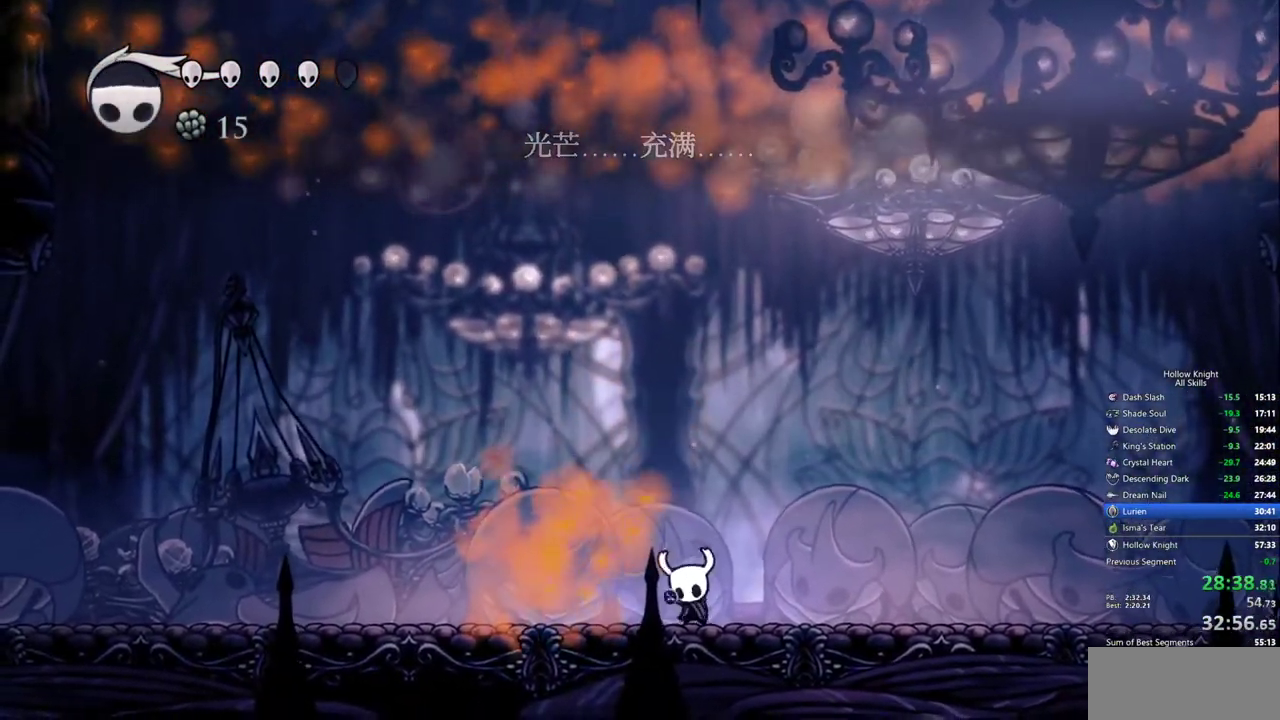
{"keys": ["dnail"], "events": []}
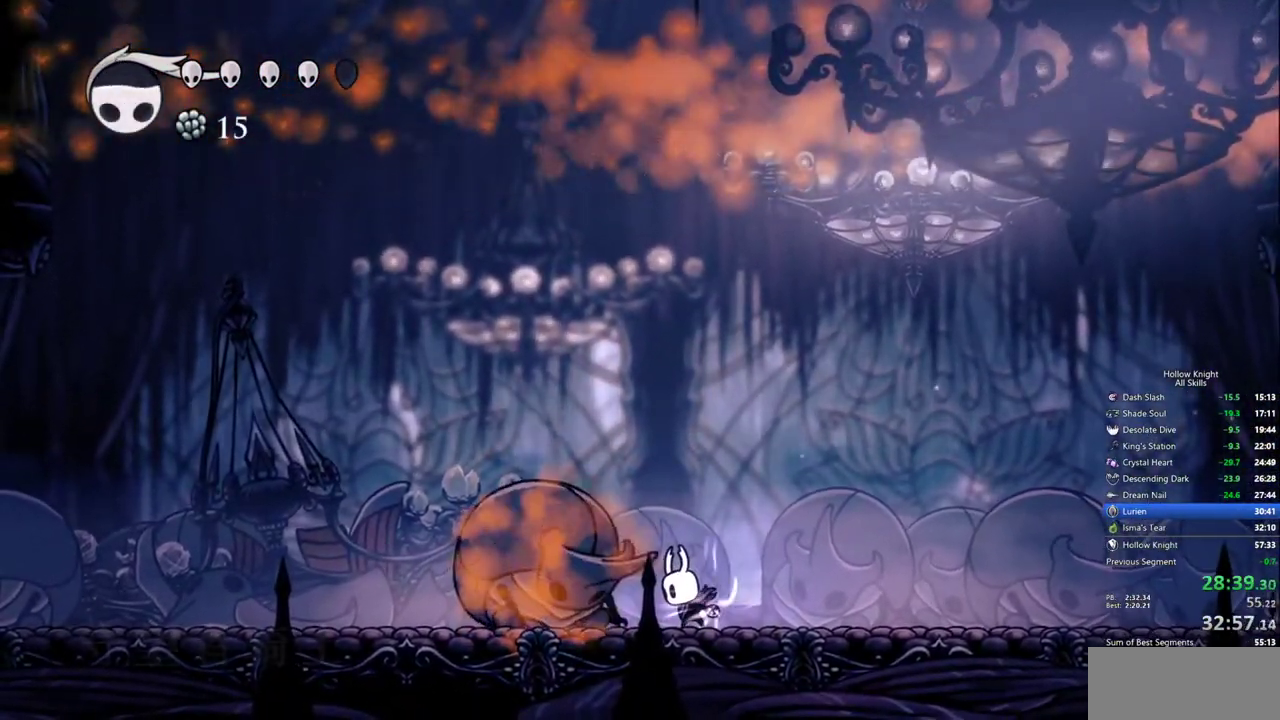
{"keys": ["dnail"], "events": []}
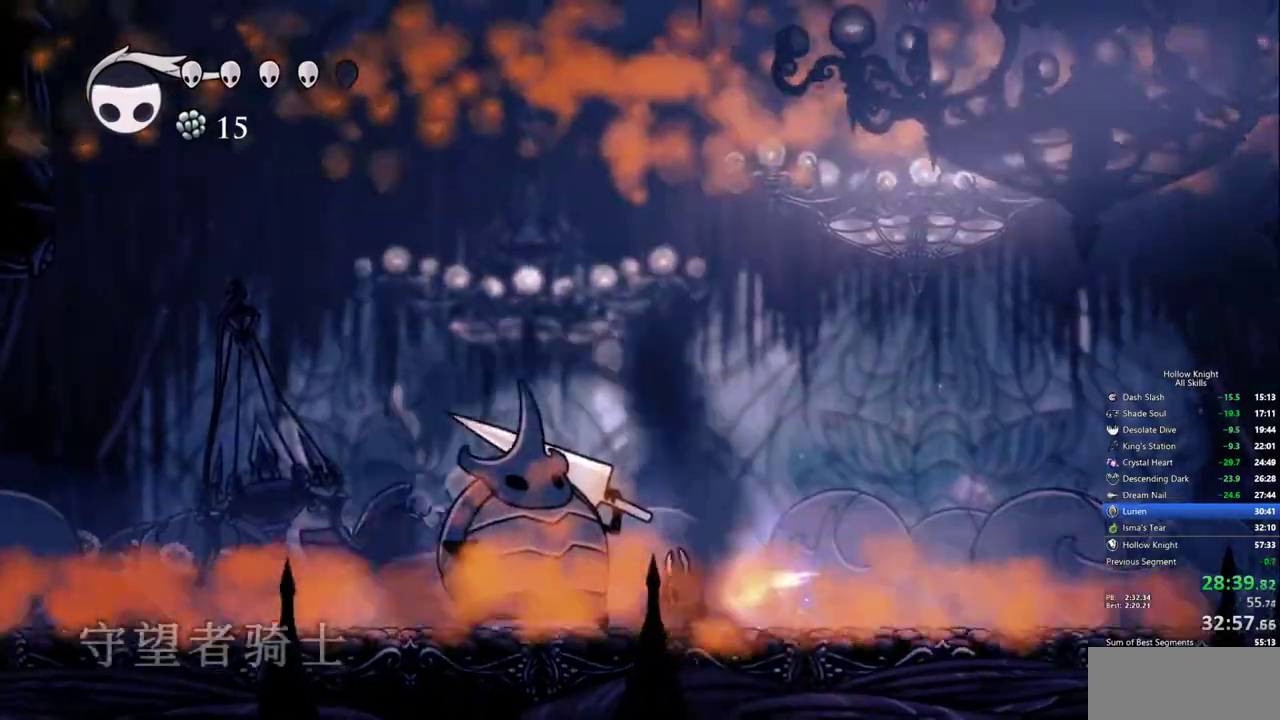
{"keys": [], "events": [[350, "dnail", "up"]]}
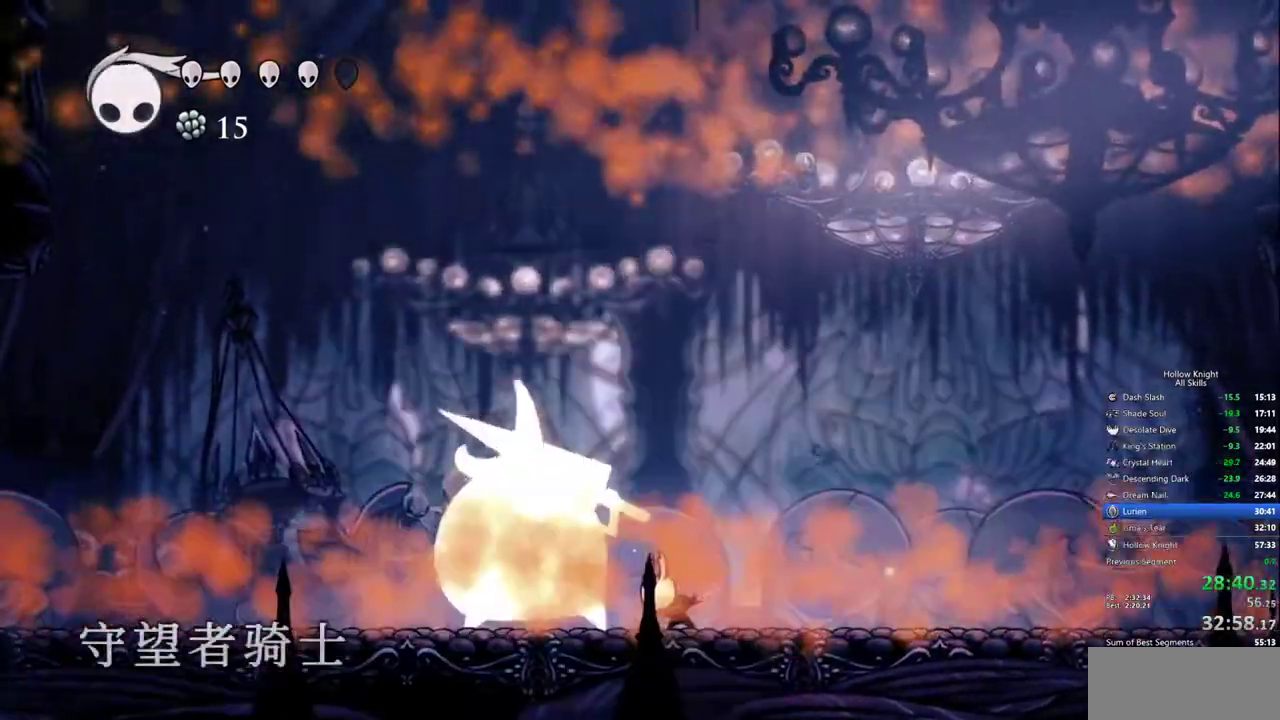
{"keys": ["jump"], "events": [[467, "jump", "down"]]}
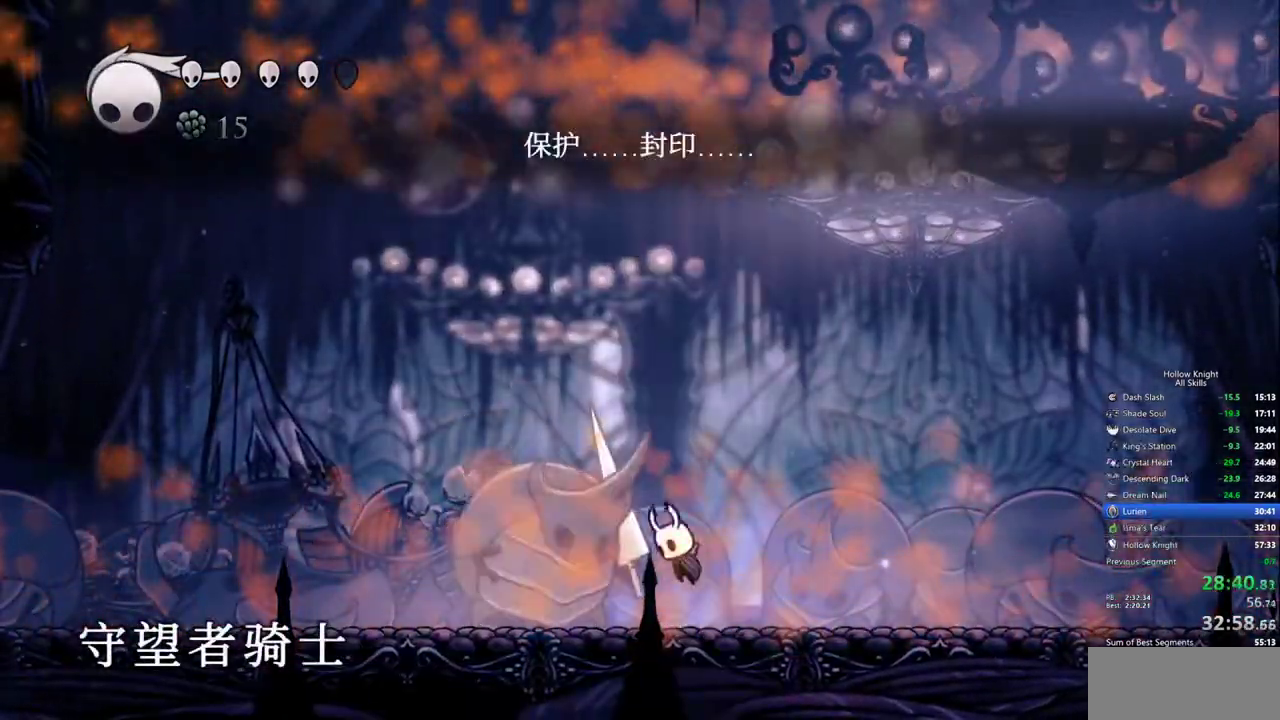
{"keys": ["down", "spell"], "events": [[100, "left", "down"], [283, "down", "down"], [433, "jump", "up"], [433, "spell", "down"], [483, "left", "up"]]}
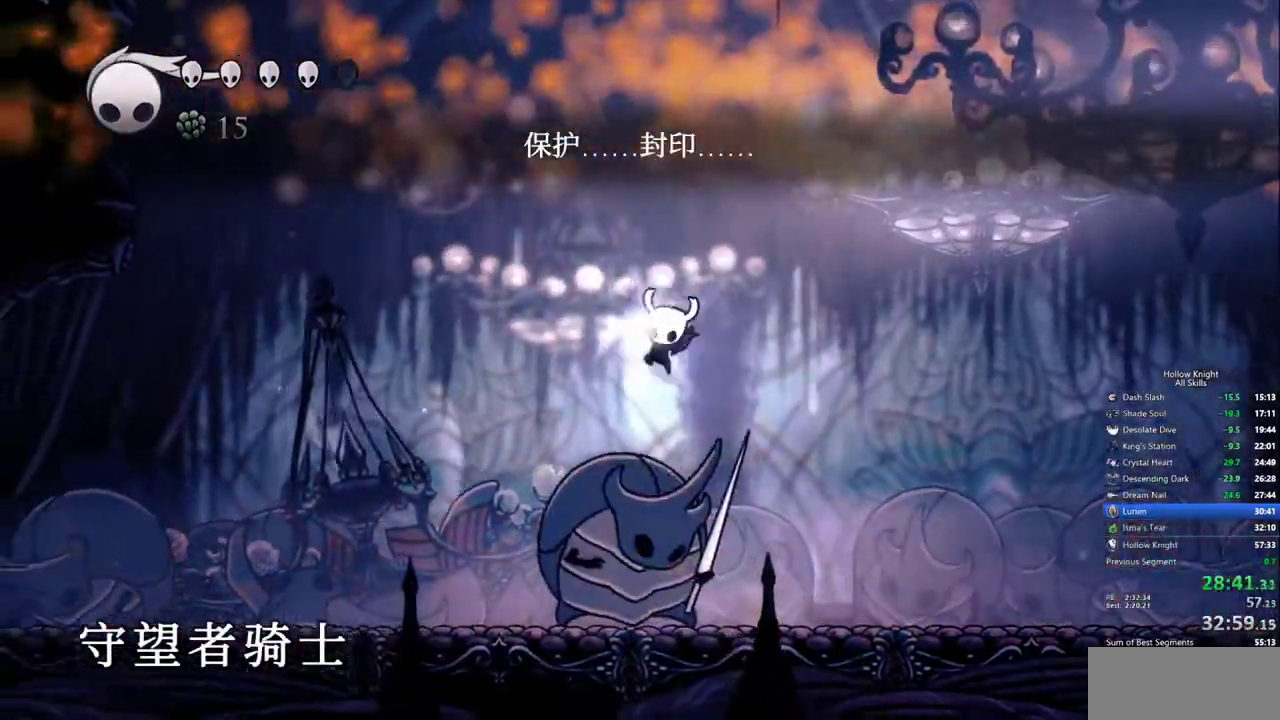
{"keys": ["down", "spell"], "events": [[17, "spell", "up"], [350, "spell", "down"], [450, "spell", "up"], [500, "spell", "down"]]}
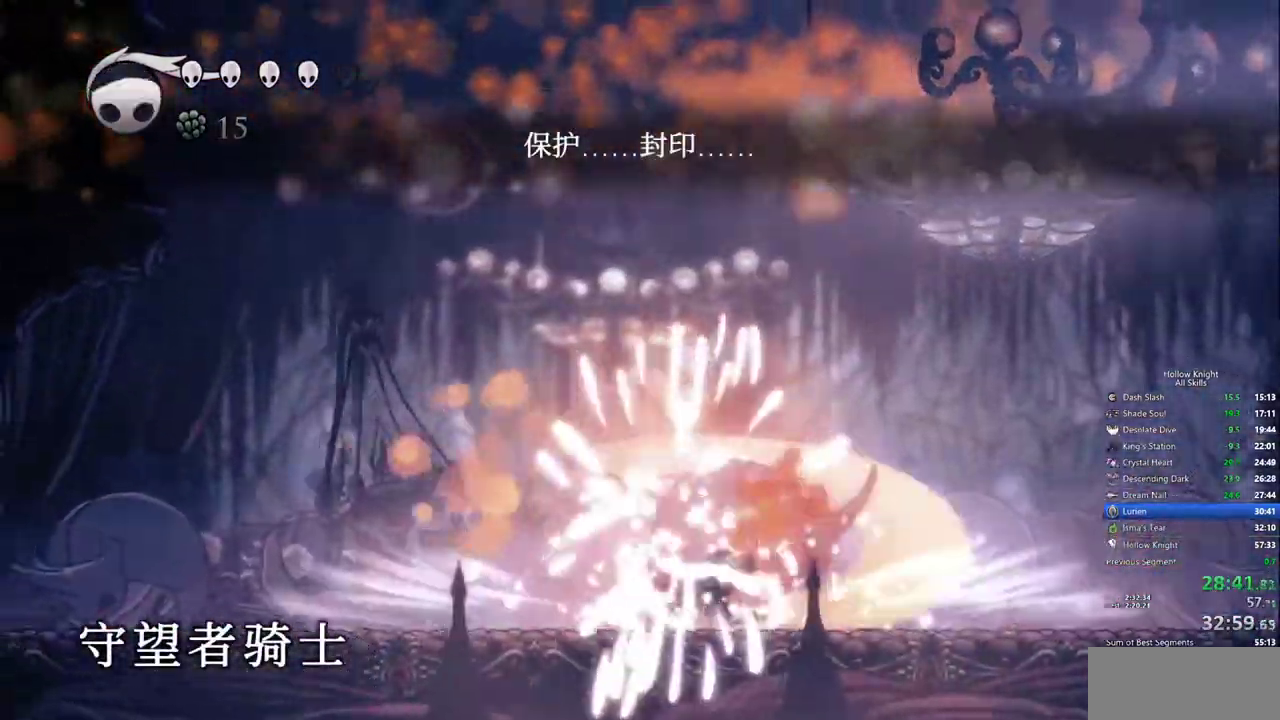
{"keys": ["down", "spell"], "events": [[83, "spell", "up"], [133, "spell", "down"], [233, "spell", "up"], [317, "spell", "down"], [367, "spell", "up"], [467, "spell", "down"]]}
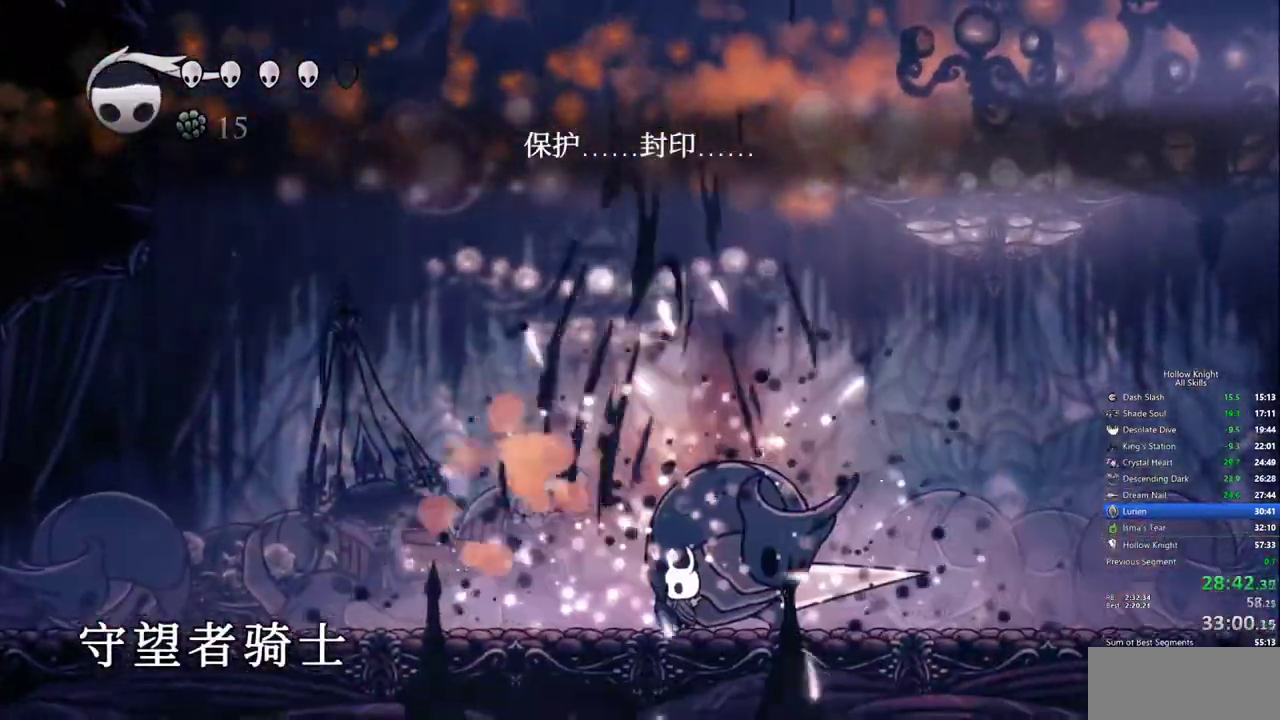
{"keys": ["down"], "events": [[17, "spell", "up"], [100, "spell", "down"], [200, "spell", "up"], [250, "spell", "down"], [333, "spell", "up"]]}
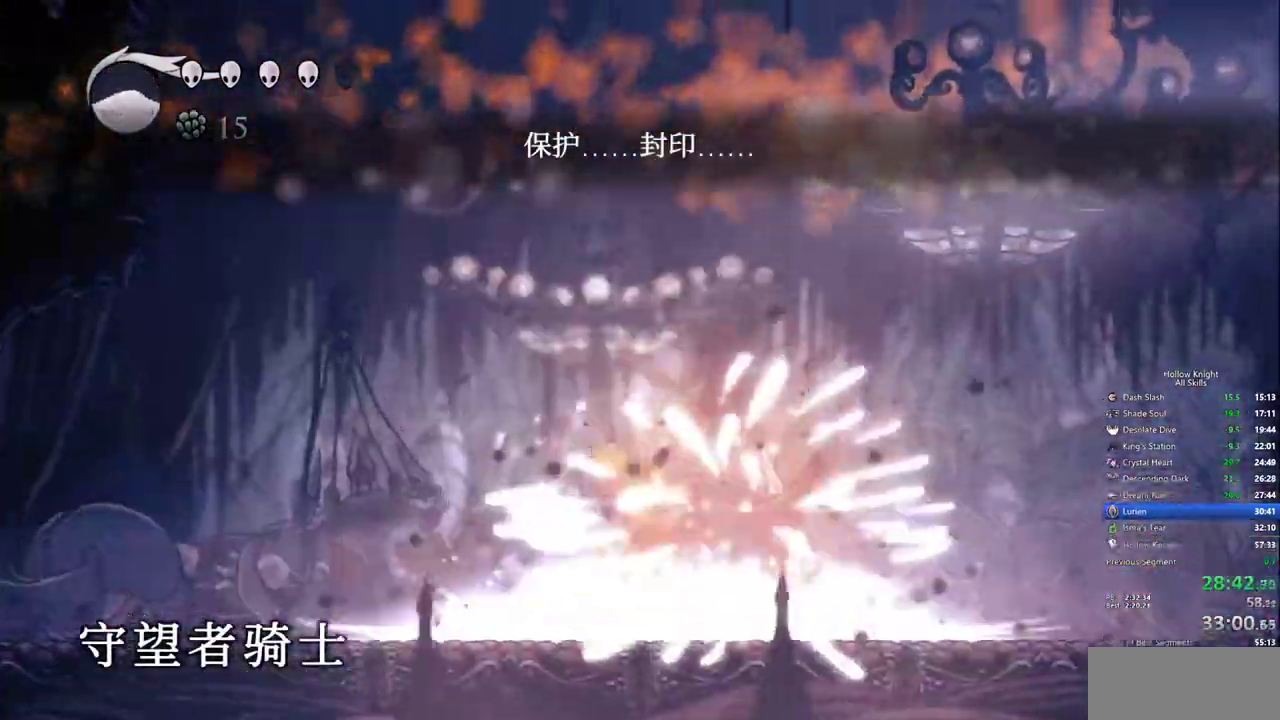
{"keys": ["right"], "events": [[117, "down", "up"], [217, "right", "down"]]}
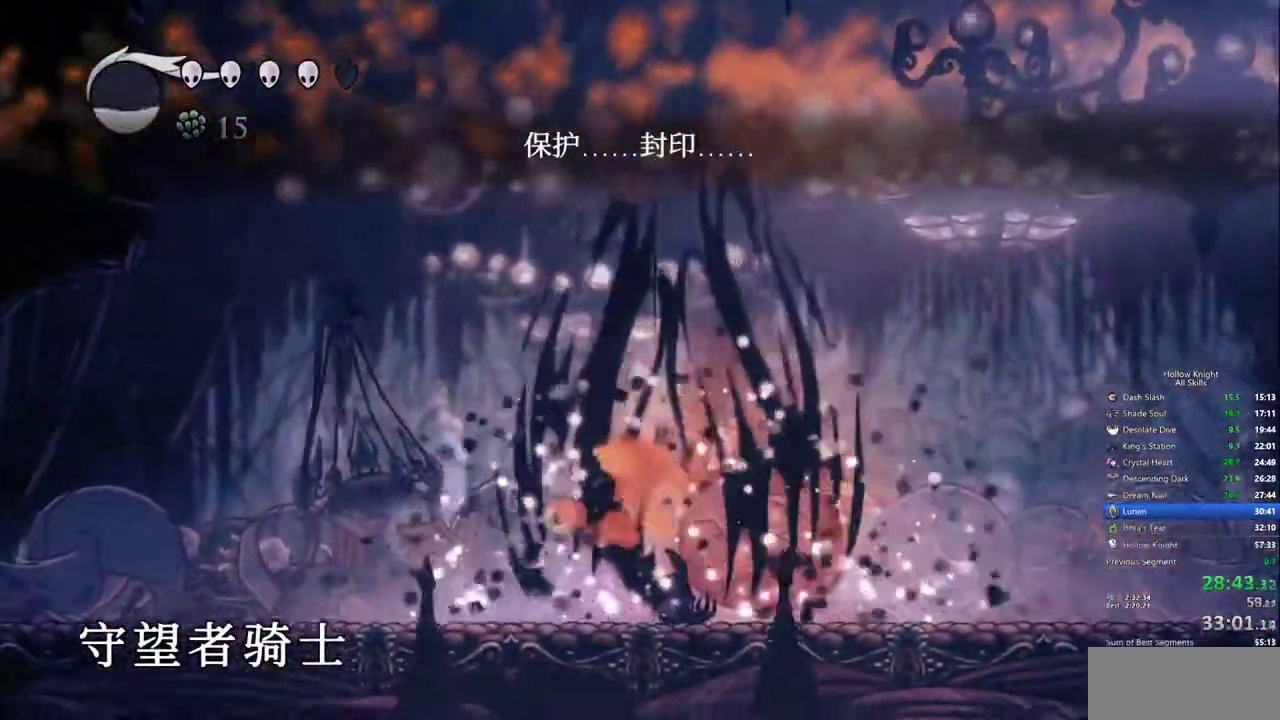
{"keys": ["left", "right"], "events": [[83, "dash", "down"], [233, "dash", "up"], [417, "left", "down"]]}
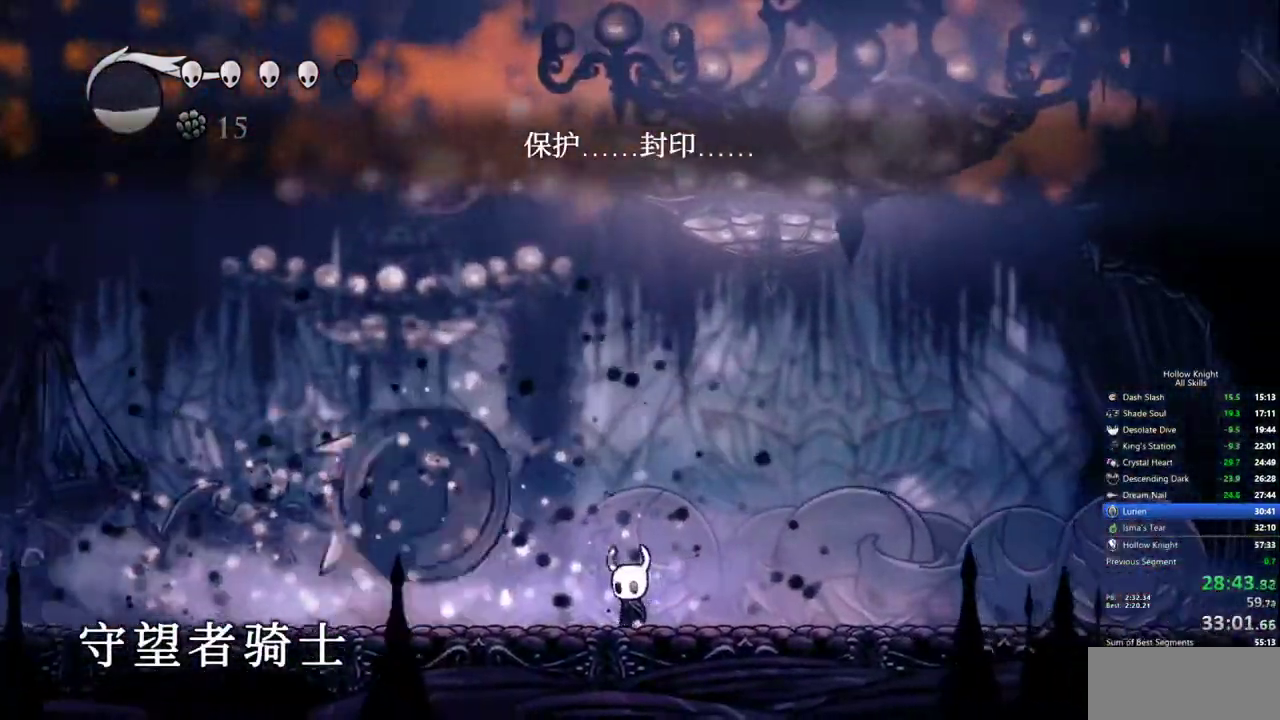
{"keys": ["right"], "events": [[17, "right", "up"], [50, "left", "up"], [433, "right", "down"]]}
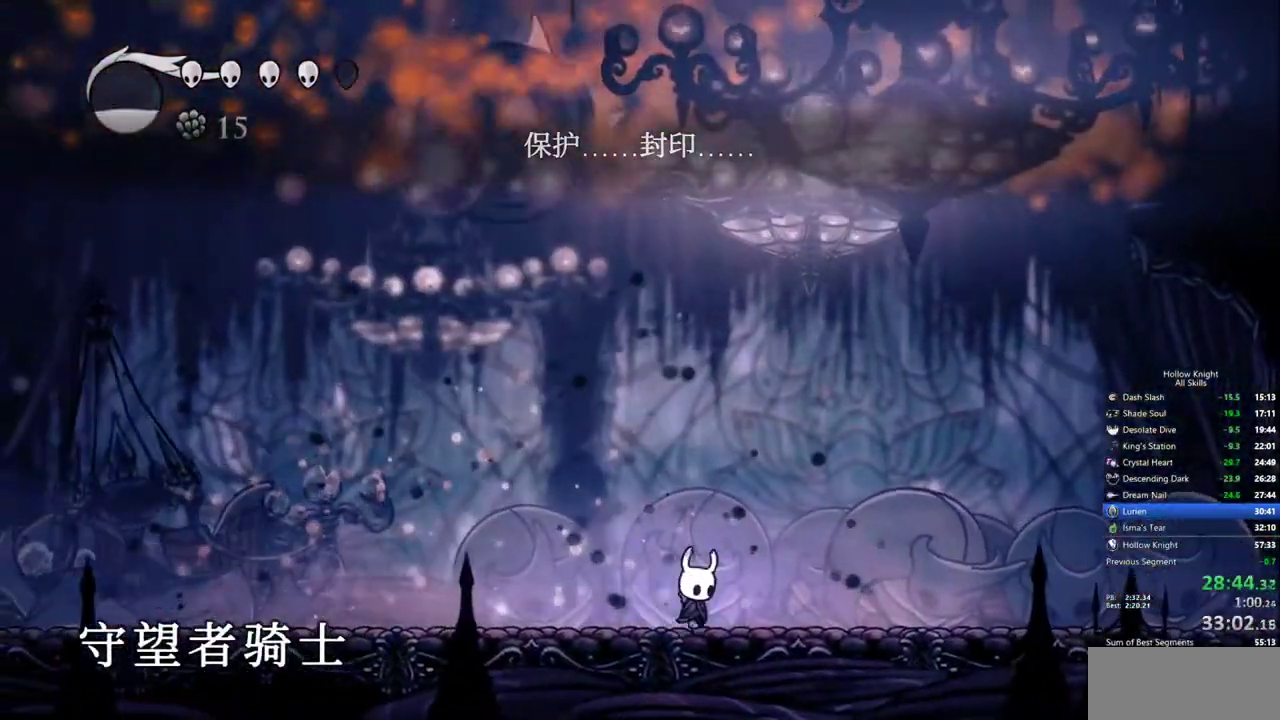
{"keys": [], "events": [[300, "left", "down"], [300, "right", "up"], [400, "left", "up"]]}
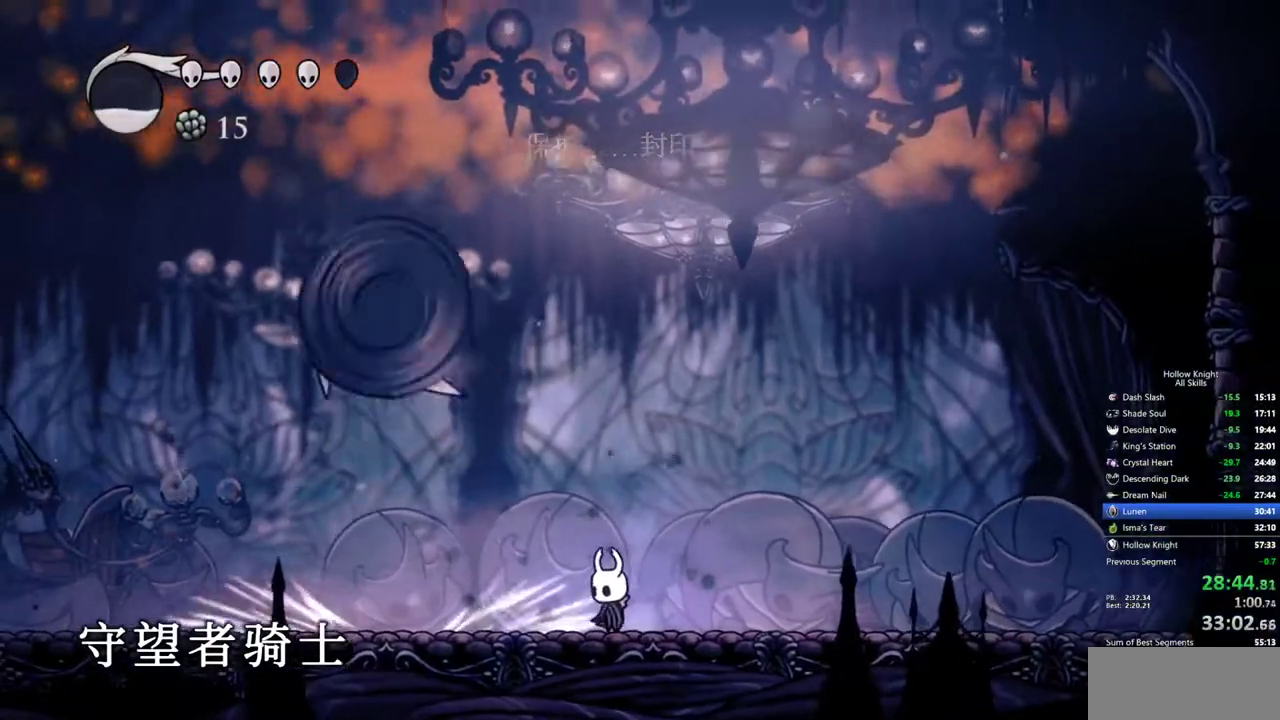
{"keys": ["left"], "events": [[83, "right", "down"], [367, "left", "down"], [367, "right", "up"]]}
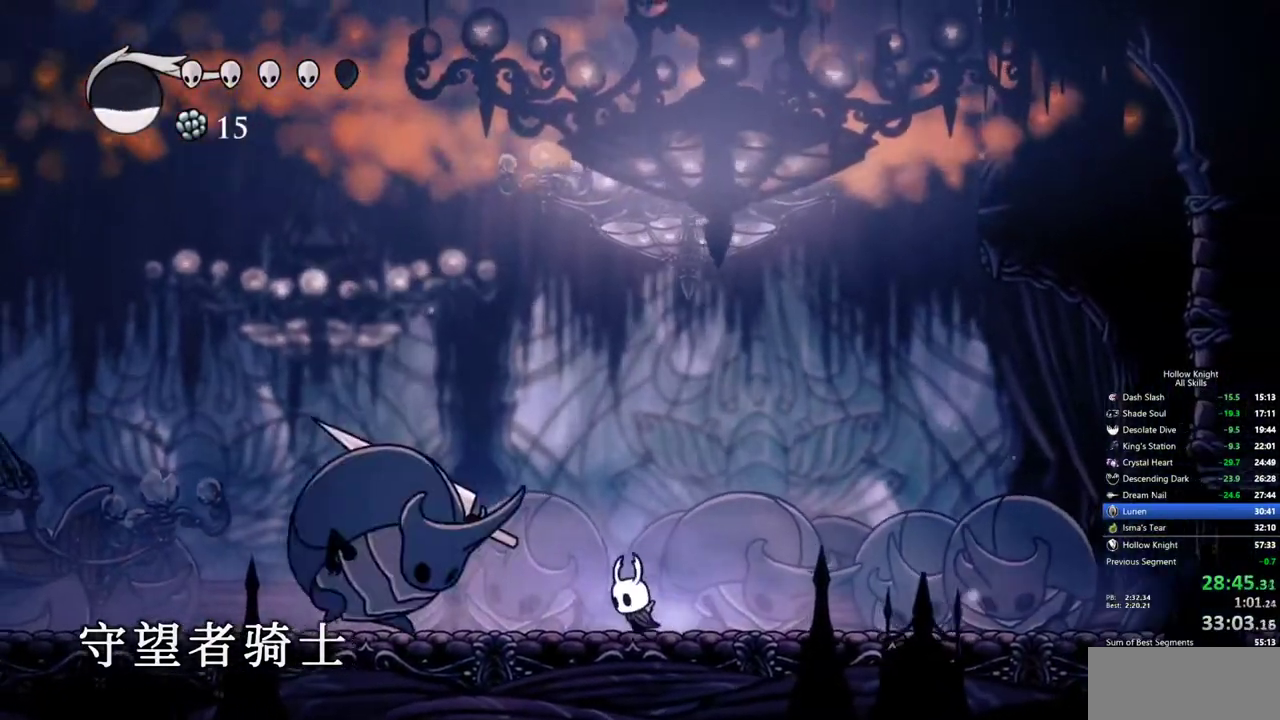
{"keys": [], "events": [[150, "left", "up"], [333, "left", "down"], [383, "left", "up"], [383, "nail", "down"], [483, "nail", "up"]]}
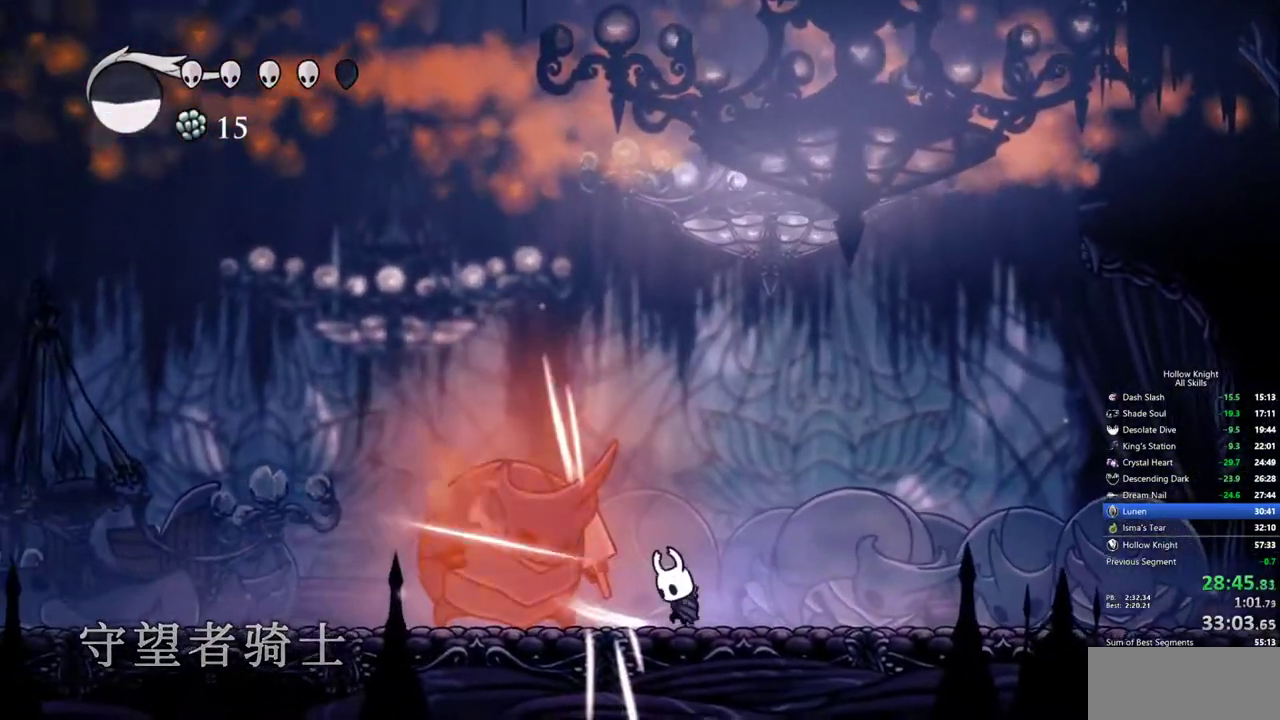
{"keys": ["right"], "events": [[33, "spell", "down"], [117, "spell", "up"], [450, "right", "down"]]}
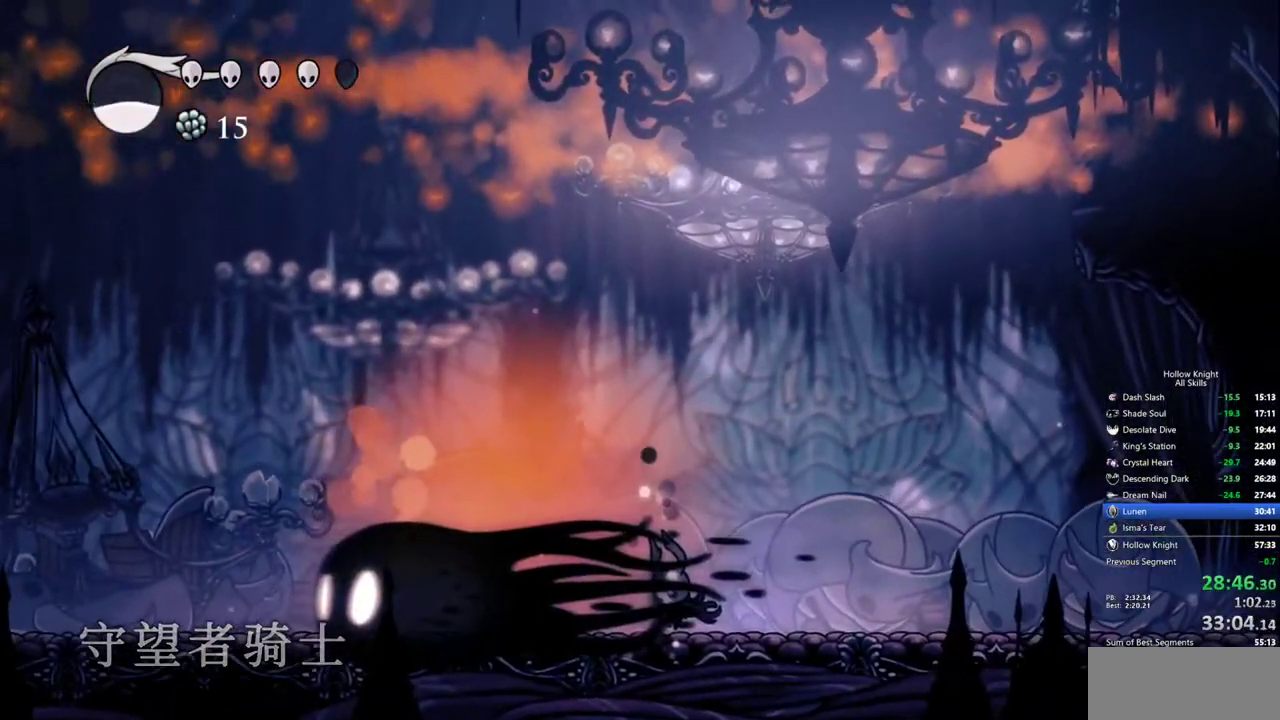
{"keys": ["right"], "events": []}